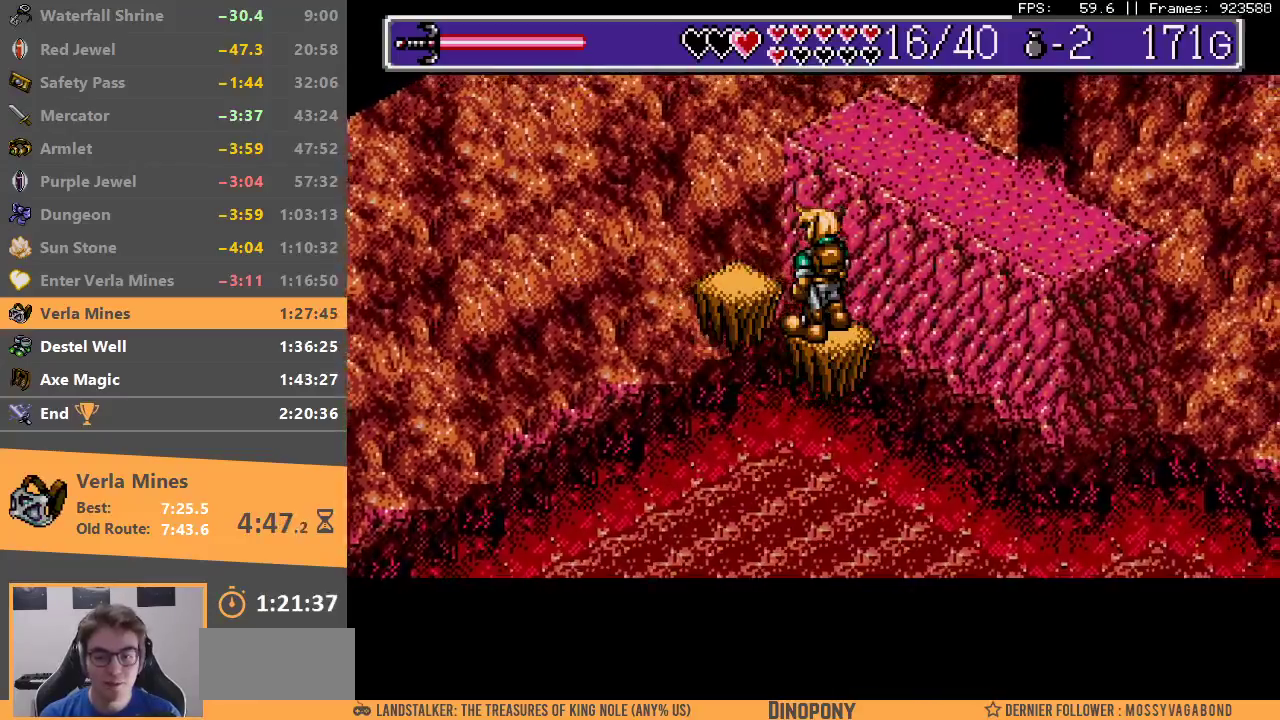
Gameplay with a controller; each line is a JSON object with the inputs held at the frame after it. "events" lists button and stick changes between this image and that frame as [ms after this image, input, new state], when the widget could be followed in between. Not read: DPAD_LEFT DPAD_RIGHT DPAD_UP L3 R3.
{"buttons": [], "events": [[167, "B", "down"], [433, "B", "up"]]}
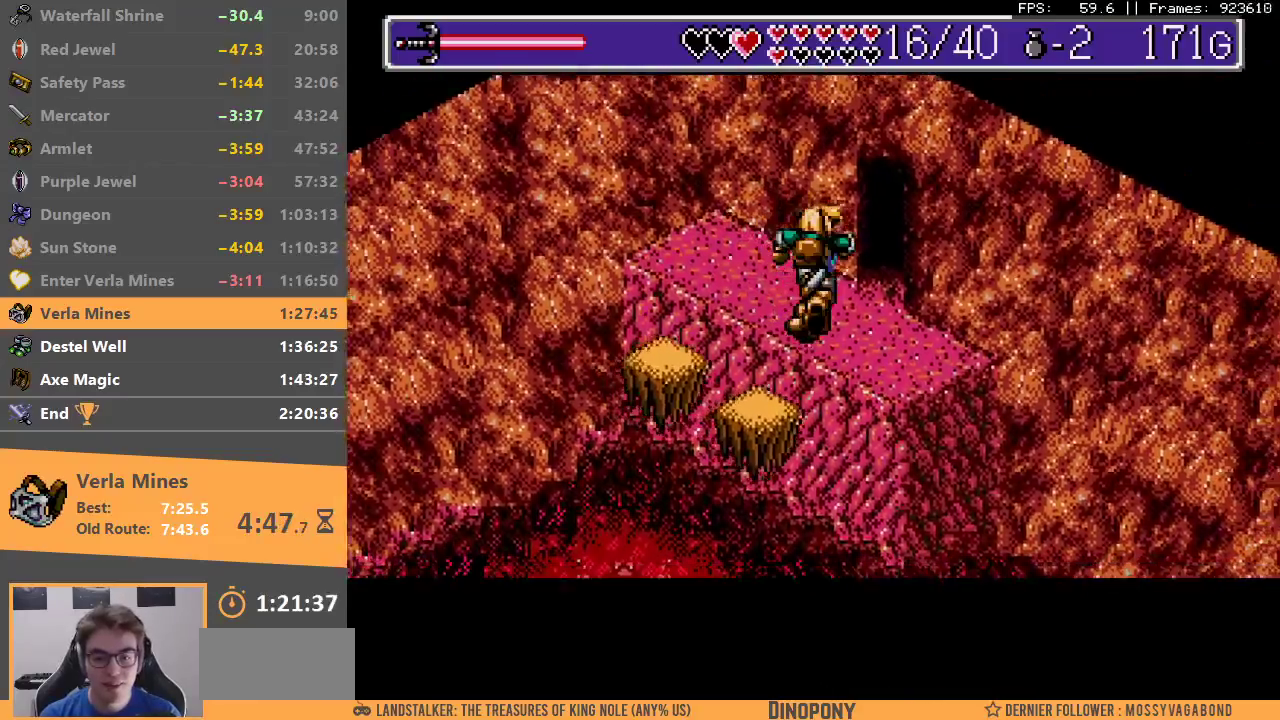
{"buttons": [], "events": [[17, "B", "down"], [117, "B", "up"], [200, "B", "down"], [300, "B", "up"], [350, "B", "down"], [483, "B", "up"]]}
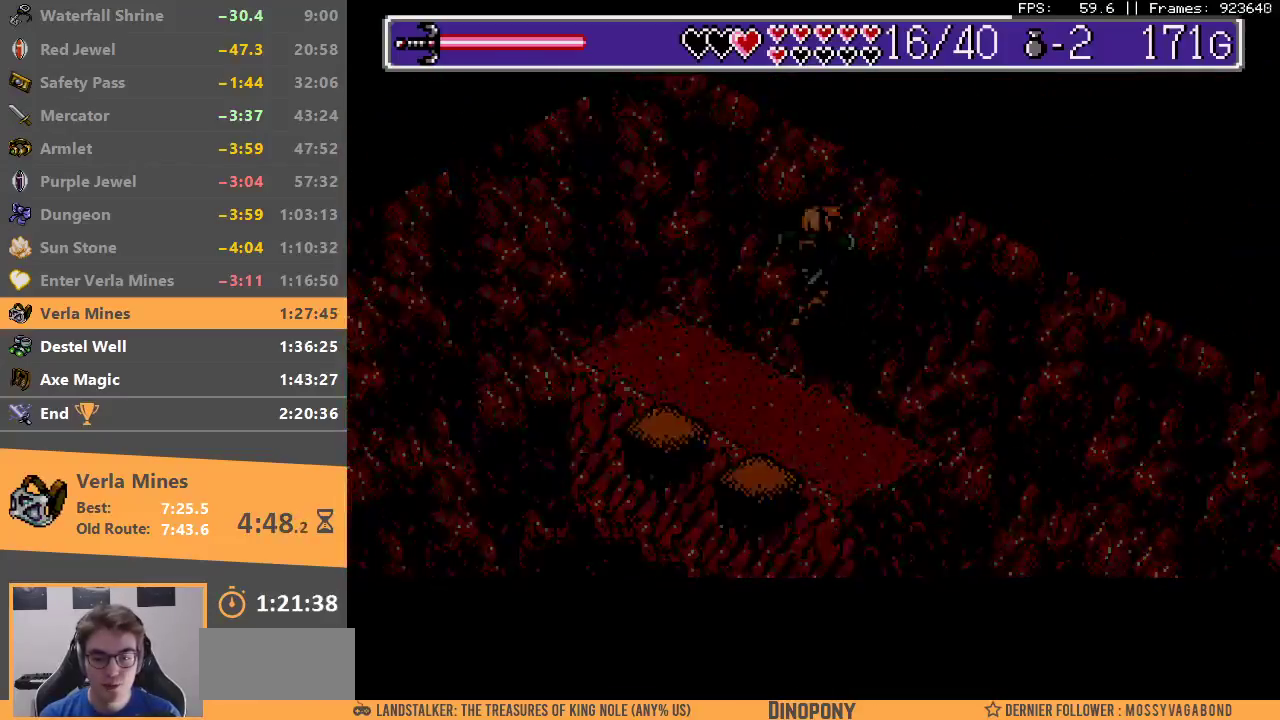
{"buttons": ["A", "B"], "events": [[117, "B", "down"], [233, "B", "up"], [300, "B", "down"], [317, "A", "down"], [350, "A", "up"], [367, "B", "up"], [433, "A", "down"], [433, "B", "down"]]}
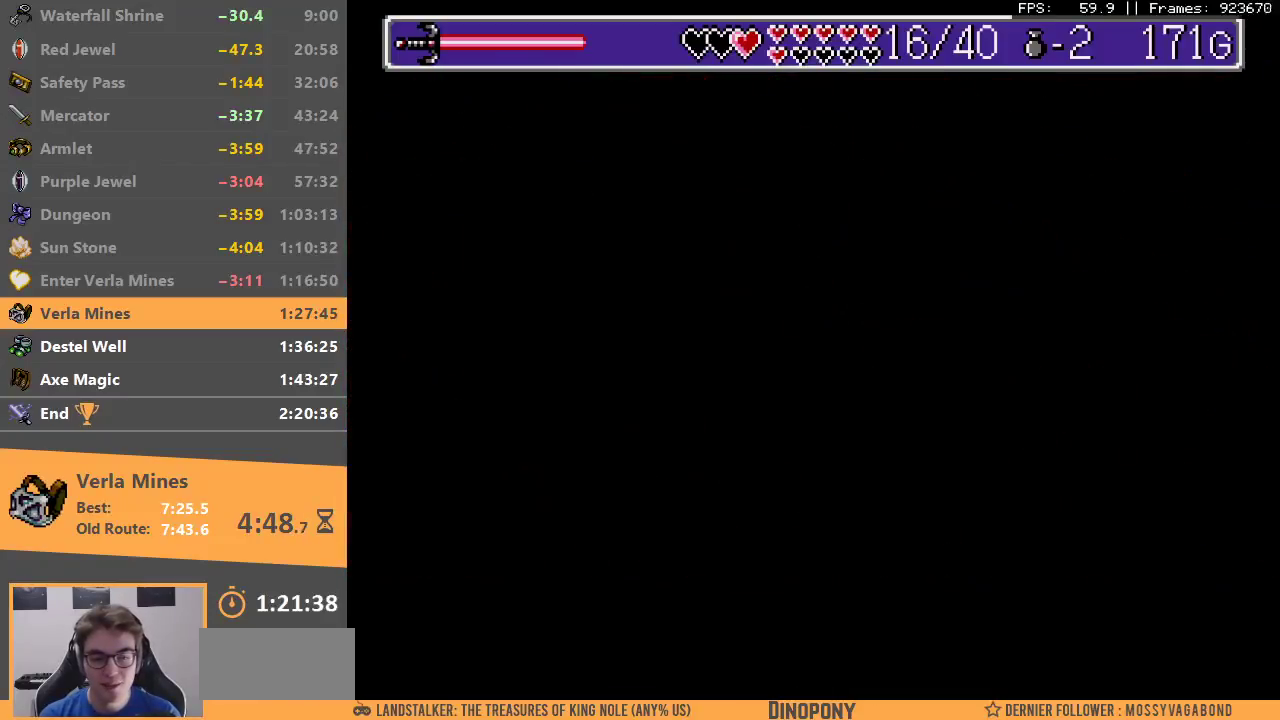
{"buttons": [], "events": [[17, "A", "up"], [17, "B", "up"], [83, "B", "down"], [117, "A", "down"], [150, "A", "up"], [167, "B", "up"], [250, "B", "down"], [350, "B", "up"]]}
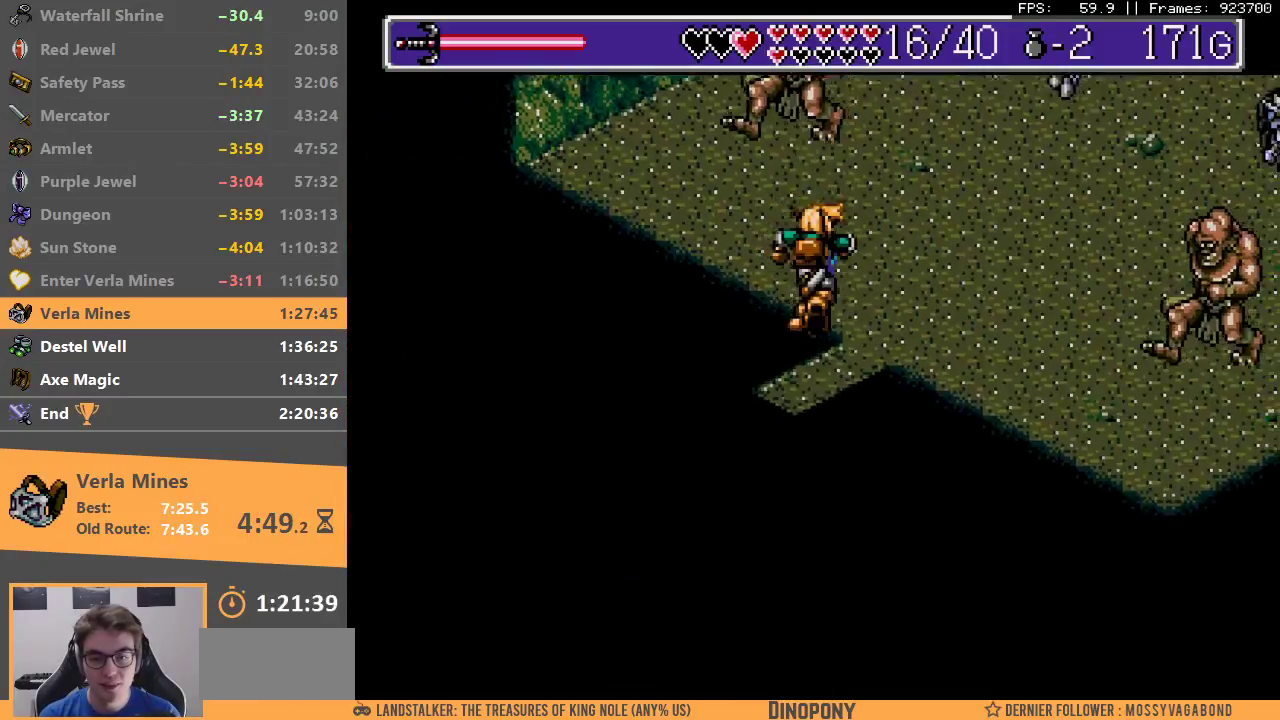
{"buttons": [], "events": []}
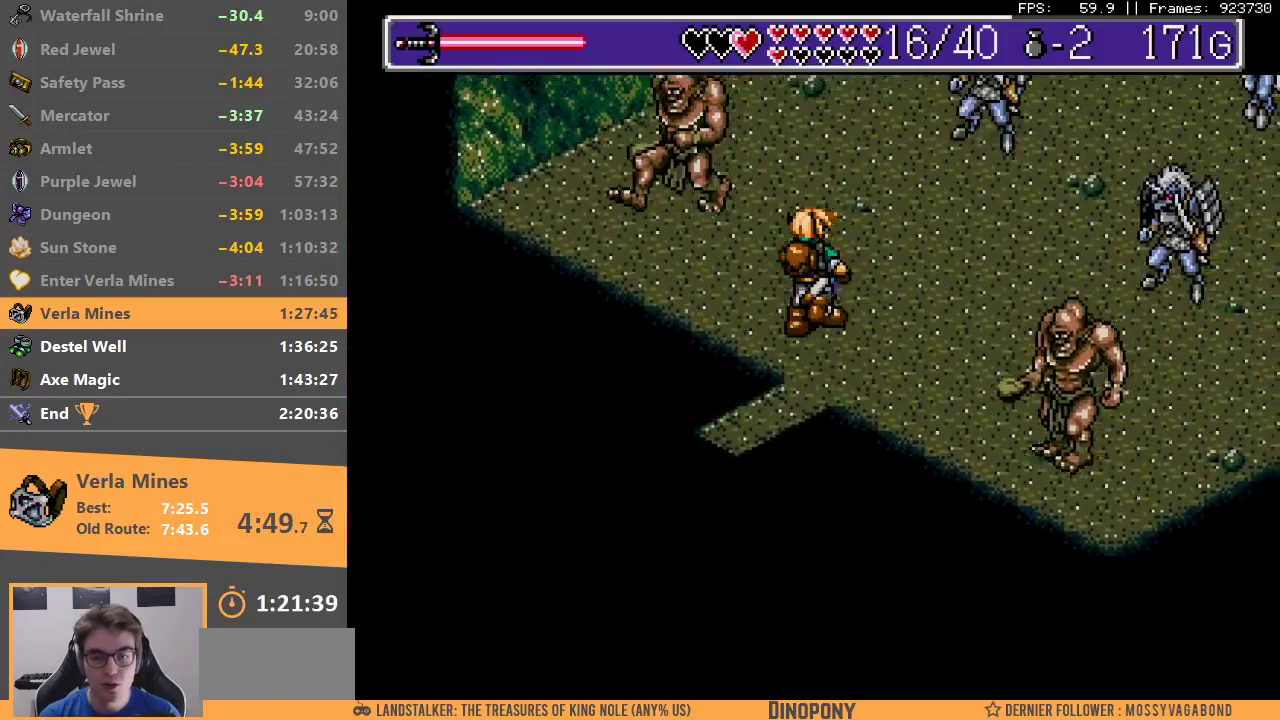
{"buttons": ["A", "B"], "events": [[400, "B", "down"], [433, "A", "down"]]}
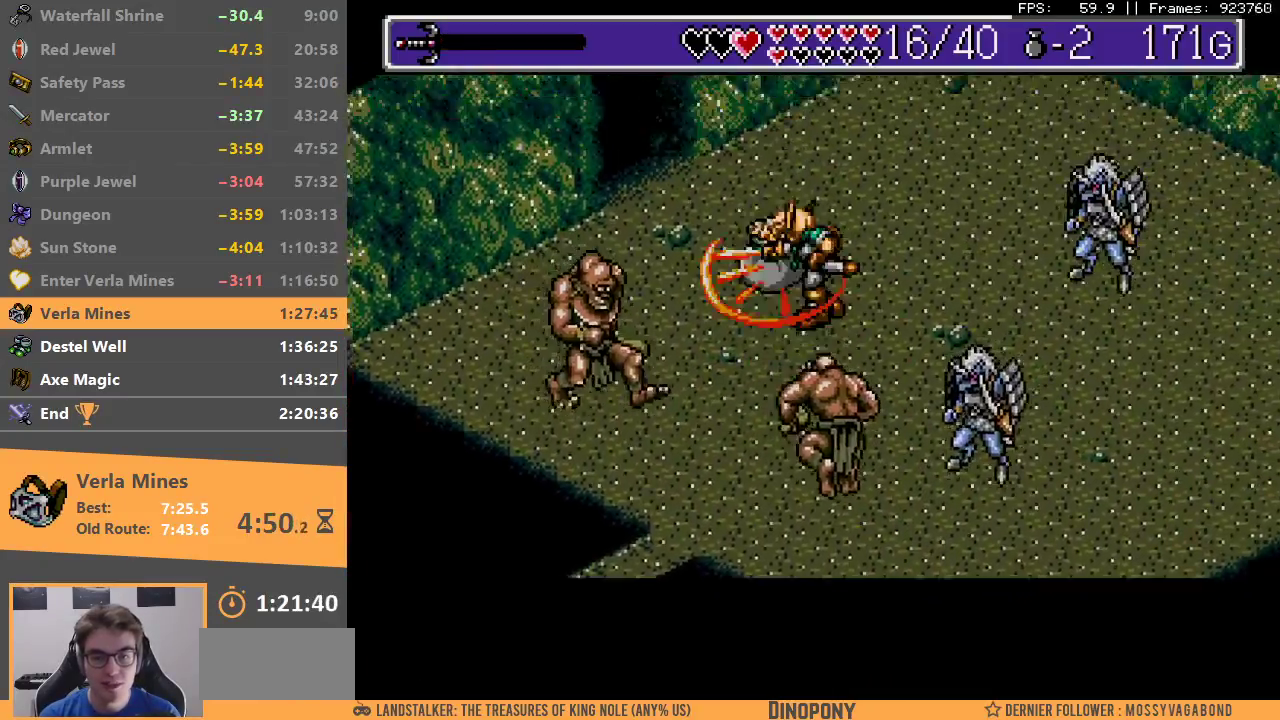
{"buttons": [], "events": [[33, "A", "up"], [33, "B", "up"], [83, "A", "down"], [83, "B", "down"], [150, "A", "up"], [167, "B", "up"], [217, "A", "down"], [217, "B", "down"], [300, "A", "up"], [300, "B", "up"], [367, "A", "down"], [367, "B", "down"], [450, "A", "up"], [467, "B", "up"]]}
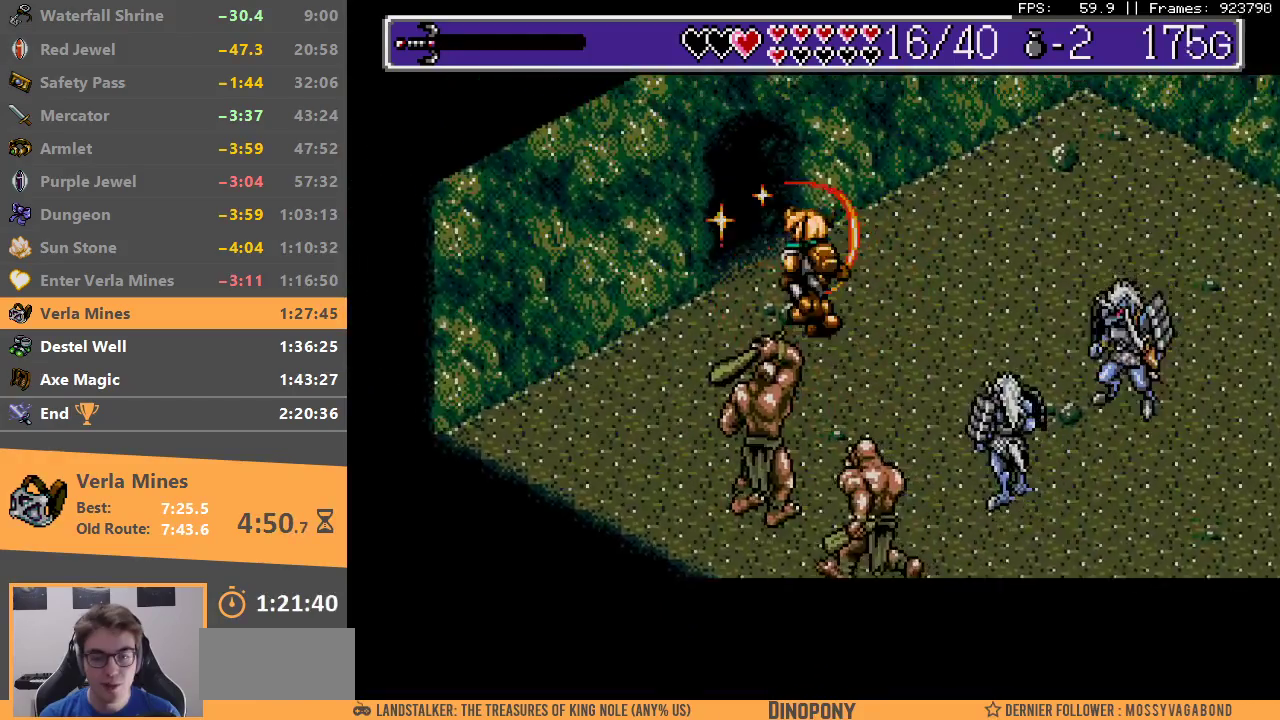
{"buttons": [], "events": [[33, "B", "down"], [100, "B", "up"]]}
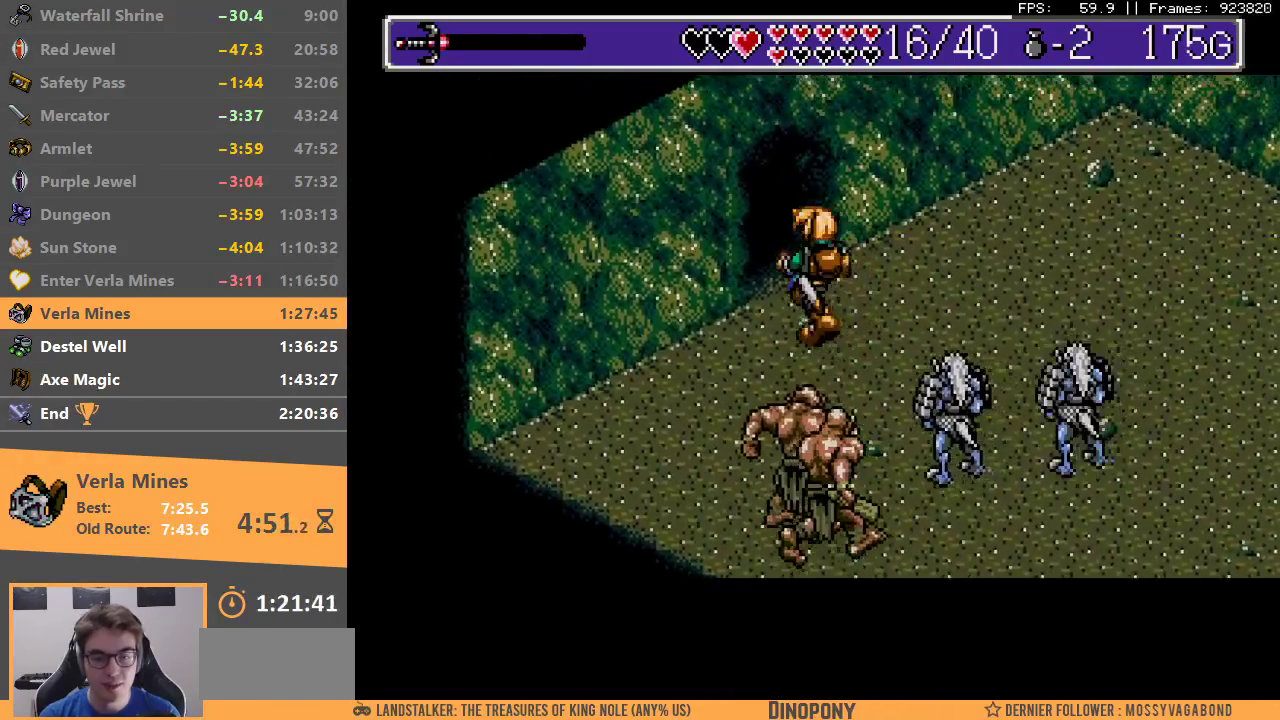
{"buttons": [], "events": [[200, "B", "down"], [300, "B", "up"], [350, "B", "down"], [383, "A", "down"], [433, "A", "up"], [450, "B", "up"]]}
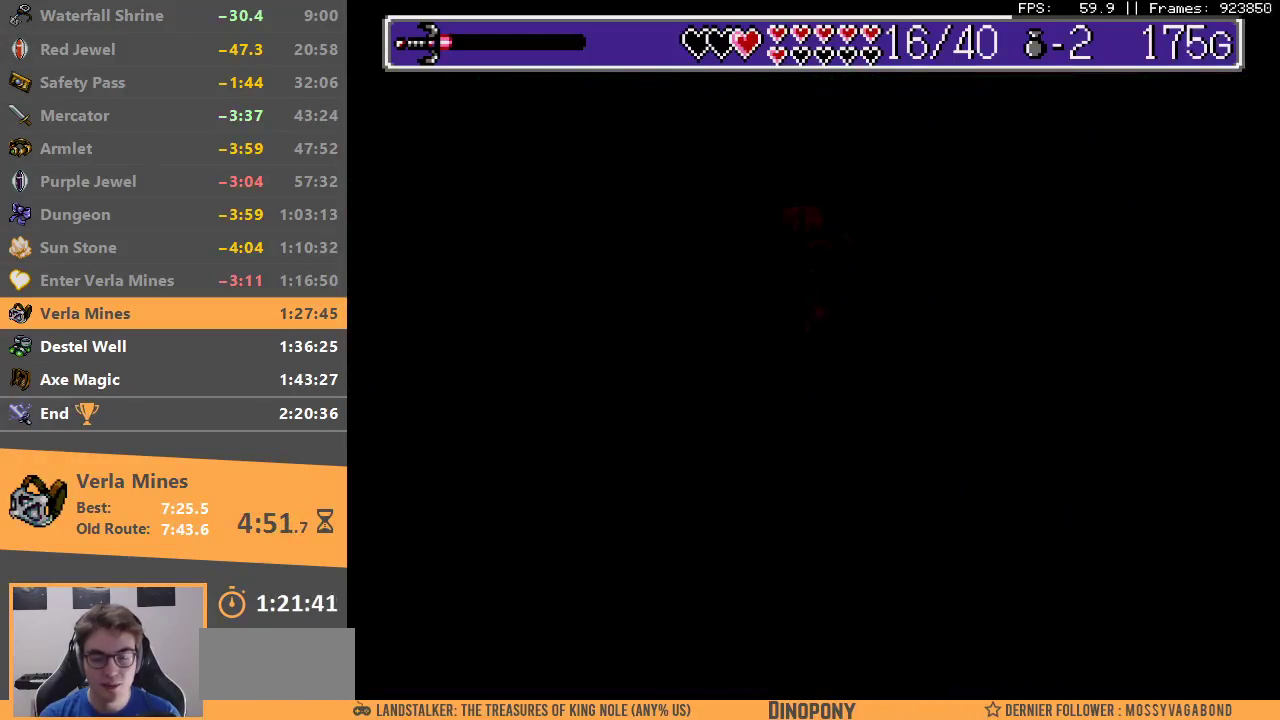
{"buttons": ["B"], "events": [[33, "A", "down"], [33, "B", "down"], [100, "A", "up"], [100, "B", "up"], [183, "B", "down"], [200, "A", "down"], [267, "A", "up"], [283, "B", "up"], [333, "B", "down"], [350, "A", "down"], [417, "A", "up"], [417, "B", "up"], [500, "B", "down"]]}
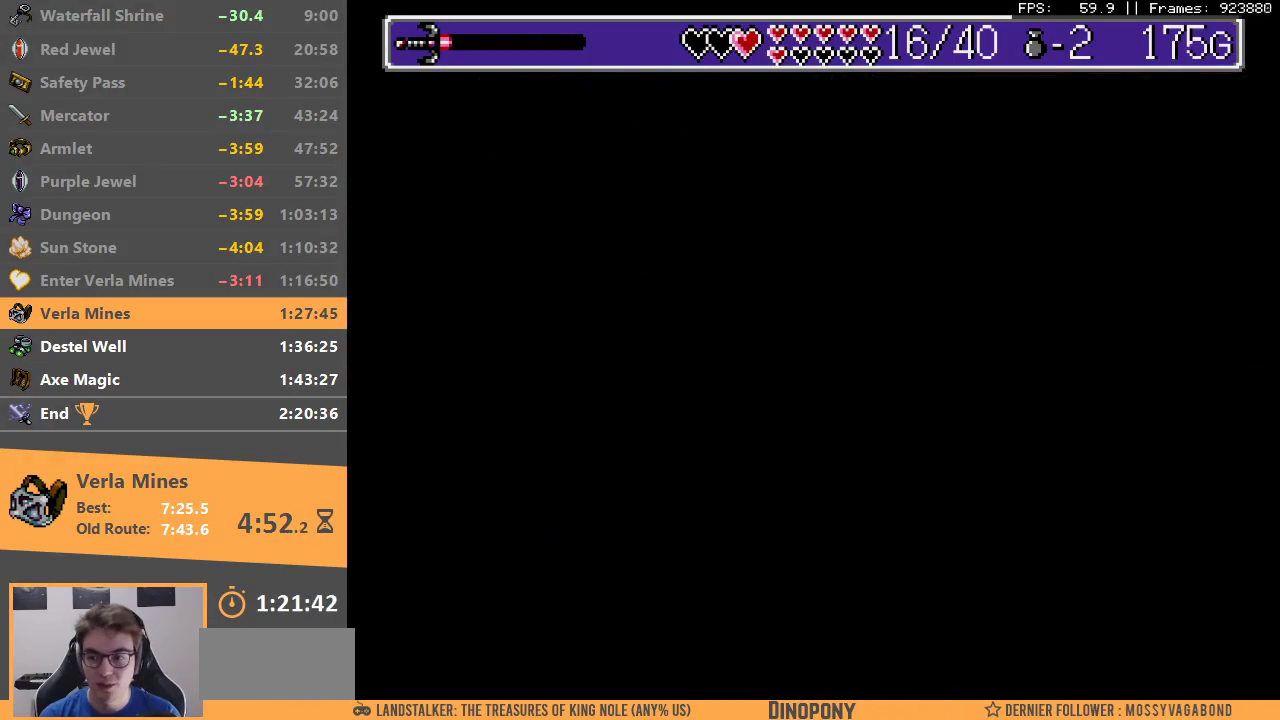
{"buttons": [], "events": [[17, "A", "down"], [67, "A", "up"], [83, "B", "up"], [167, "A", "down"], [167, "B", "down"], [250, "A", "up"], [250, "B", "up"]]}
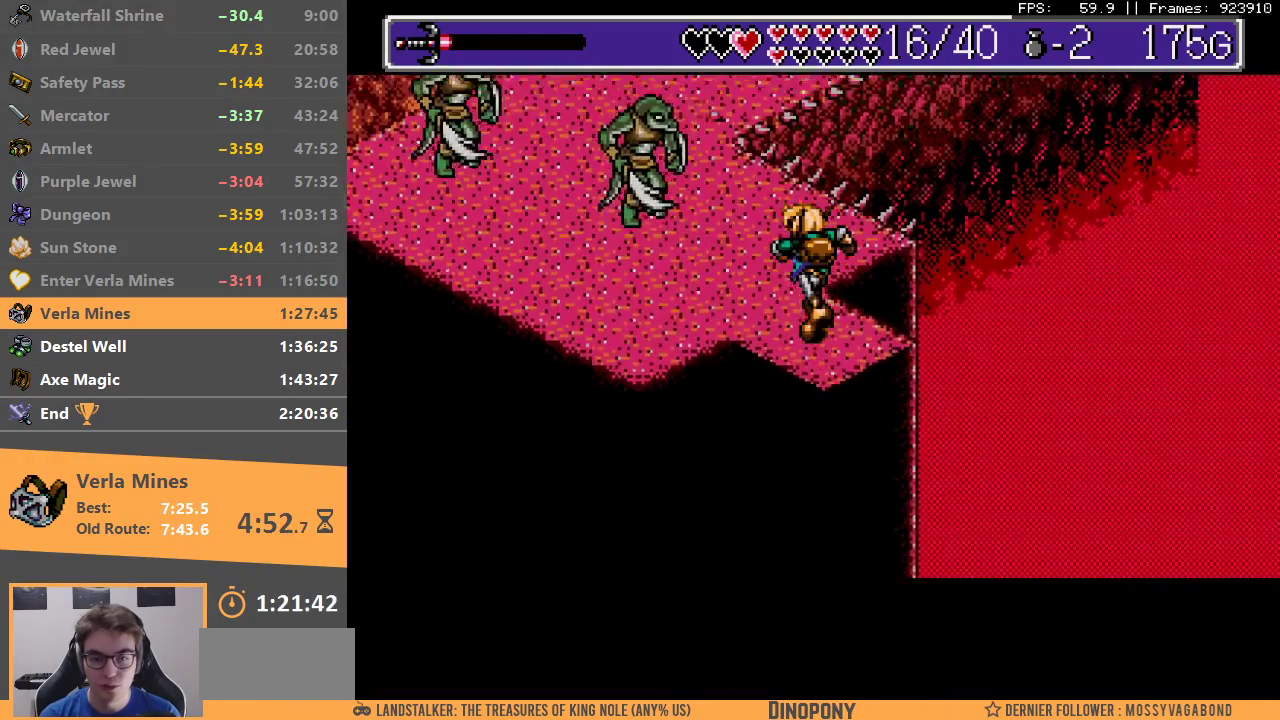
{"buttons": [], "events": [[200, "A", "down"], [200, "B", "down"], [300, "A", "up"], [317, "B", "up"], [367, "B", "down"], [383, "A", "down"], [450, "A", "up"], [450, "B", "up"]]}
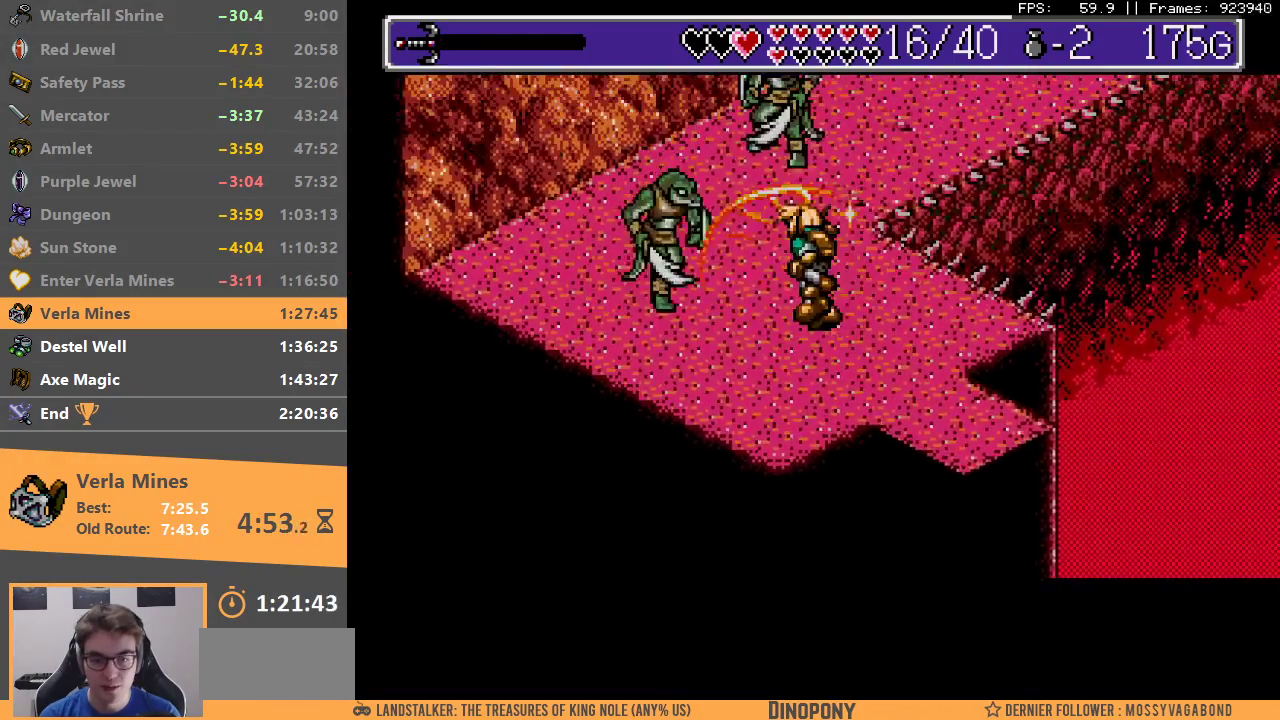
{"buttons": ["A", "B"], "events": [[17, "A", "down"], [17, "B", "down"], [100, "A", "up"], [117, "B", "up"], [167, "A", "down"], [167, "B", "down"], [250, "A", "up"], [267, "B", "up"], [333, "A", "down"], [333, "B", "down"], [400, "A", "up"], [400, "B", "up"], [483, "A", "down"], [483, "B", "down"]]}
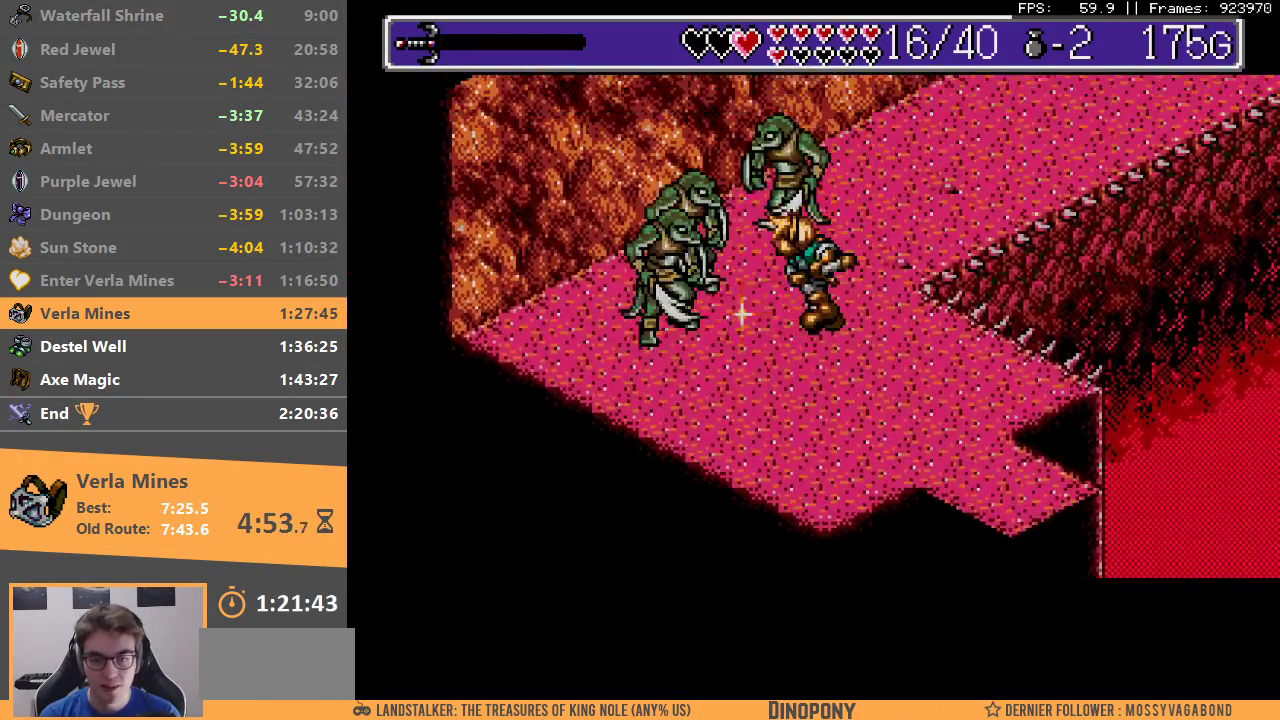
{"buttons": ["A", "B"], "events": [[50, "A", "up"], [50, "B", "up"], [133, "A", "down"], [133, "B", "down"], [200, "A", "up"], [217, "B", "up"], [283, "B", "down"], [300, "A", "down"], [350, "A", "up"], [367, "B", "up"], [433, "A", "down"], [433, "B", "down"]]}
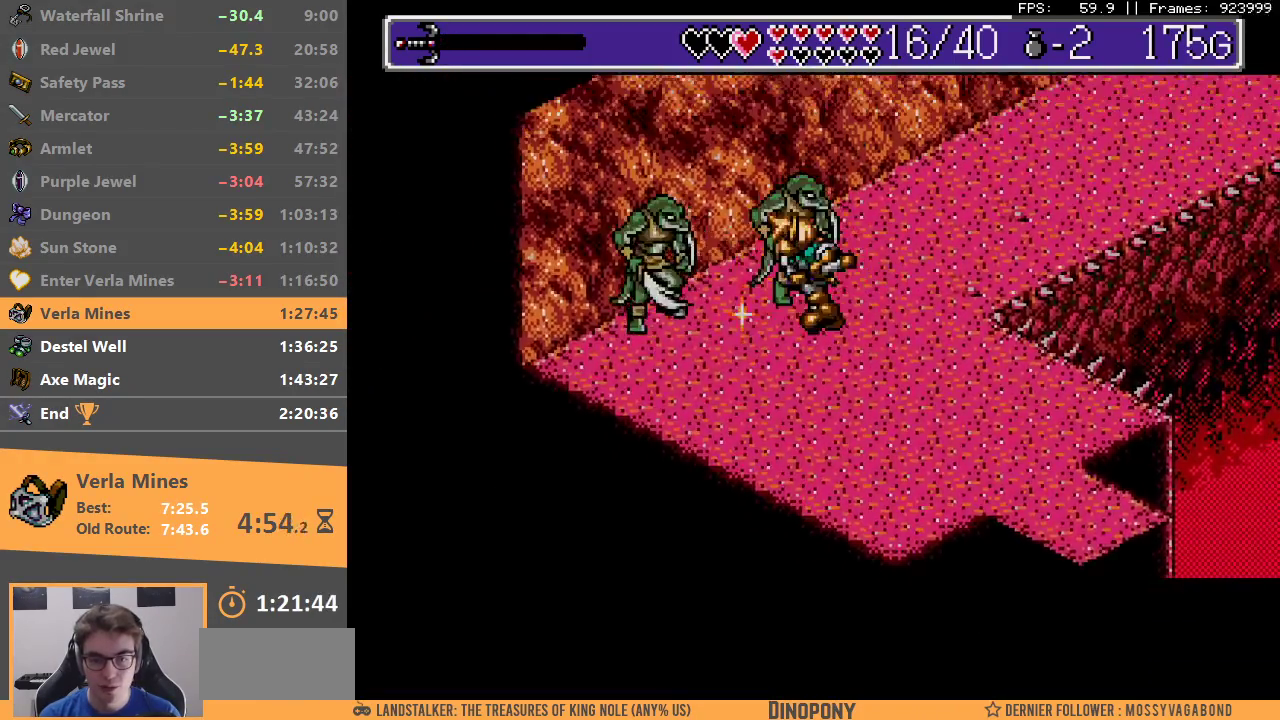
{"buttons": [], "events": [[17, "A", "up"], [17, "B", "up"], [67, "B", "down"], [83, "A", "down"], [150, "A", "up"], [183, "B", "up"], [250, "A", "down"], [250, "B", "down"], [300, "A", "up"], [333, "B", "up"], [383, "B", "down"], [400, "A", "down"], [450, "A", "up"], [483, "B", "up"]]}
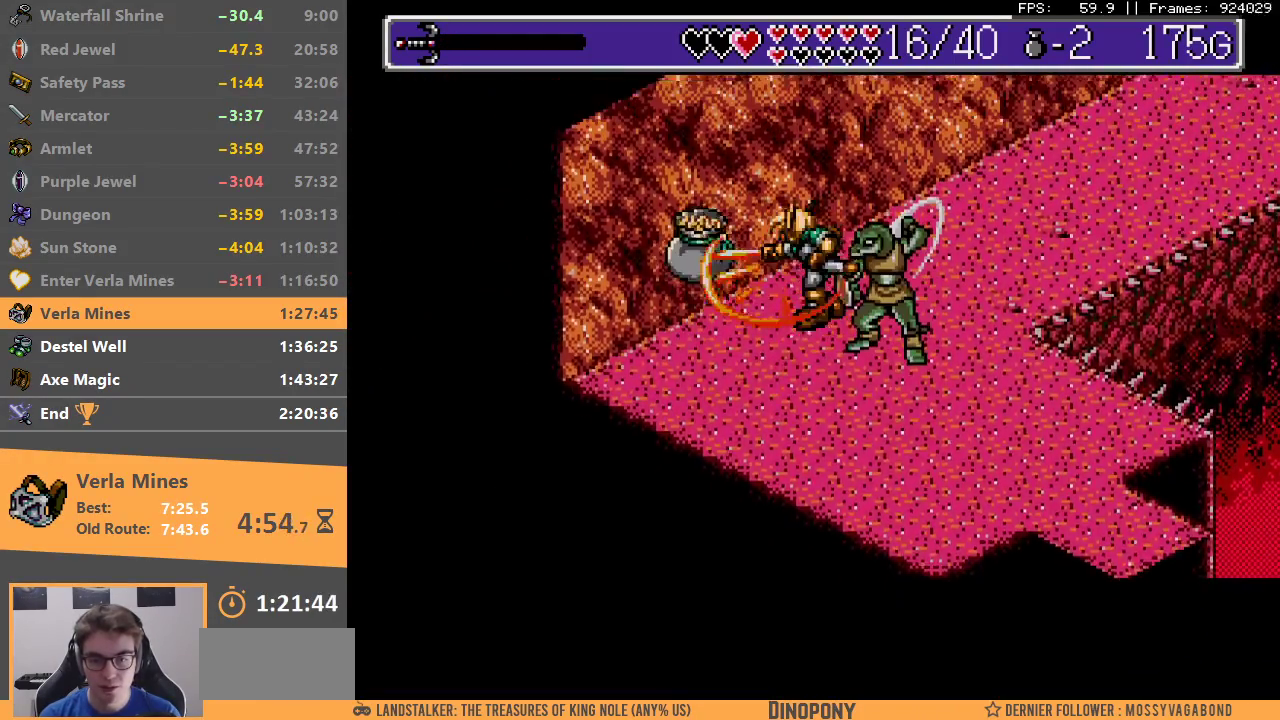
{"buttons": [], "events": [[50, "A", "down"], [50, "B", "down"], [117, "A", "up"], [133, "B", "up"], [200, "A", "down"], [200, "B", "down"], [283, "A", "up"], [300, "B", "up"], [350, "B", "down"], [367, "A", "down"], [433, "A", "up"], [433, "B", "up"]]}
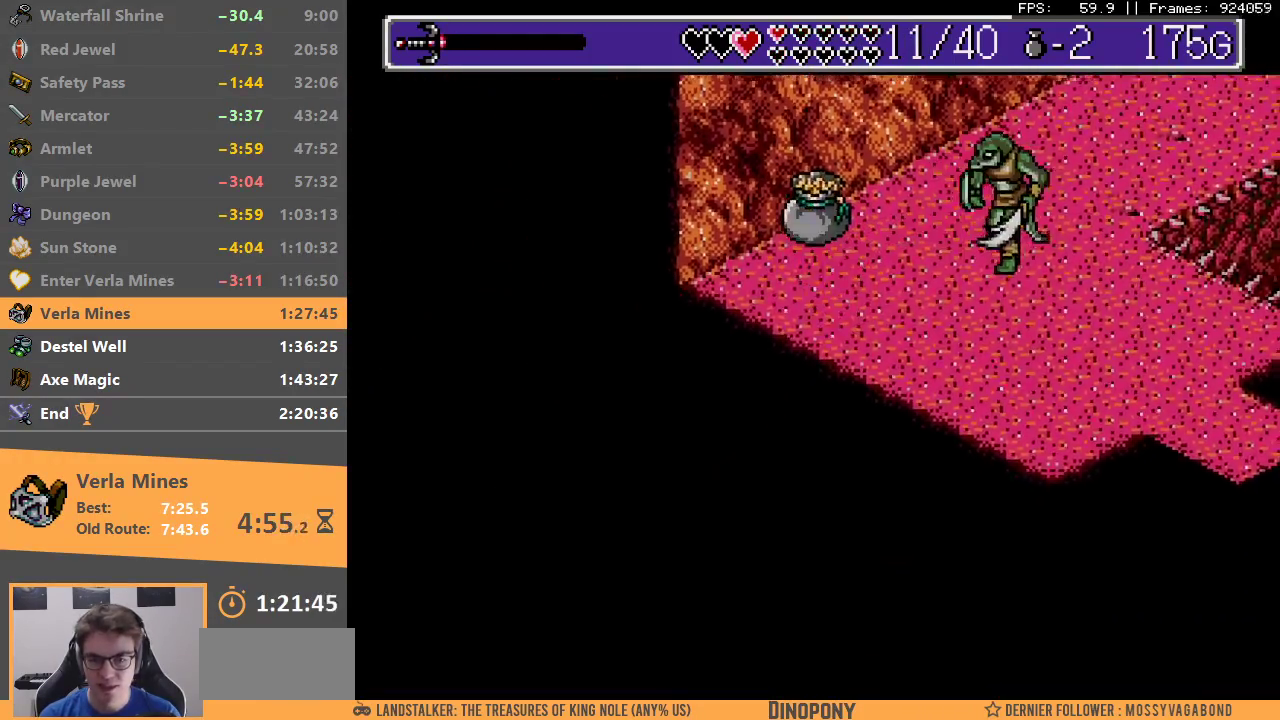
{"buttons": ["A", "B"], "events": [[17, "A", "down"], [17, "B", "down"], [100, "A", "up"], [100, "B", "up"], [150, "B", "down"], [183, "A", "down"], [250, "A", "up"], [250, "B", "up"], [333, "A", "down"], [333, "B", "down"], [400, "A", "up"], [433, "B", "up"], [483, "A", "down"], [483, "B", "down"]]}
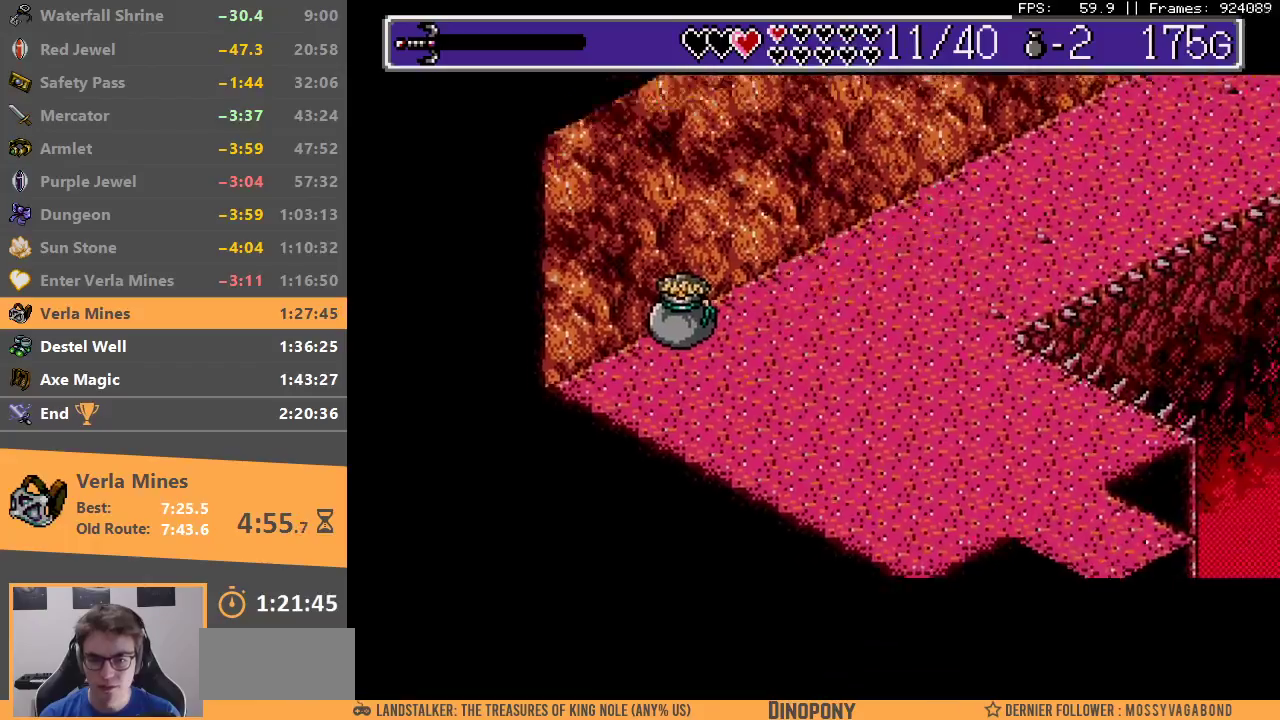
{"buttons": ["A", "B"], "events": [[83, "A", "up"], [83, "B", "up"], [133, "B", "down"], [150, "A", "down"], [217, "A", "up"], [233, "B", "up"], [283, "B", "down"], [300, "A", "down"], [367, "A", "up"], [383, "B", "up"], [433, "B", "down"], [450, "A", "down"]]}
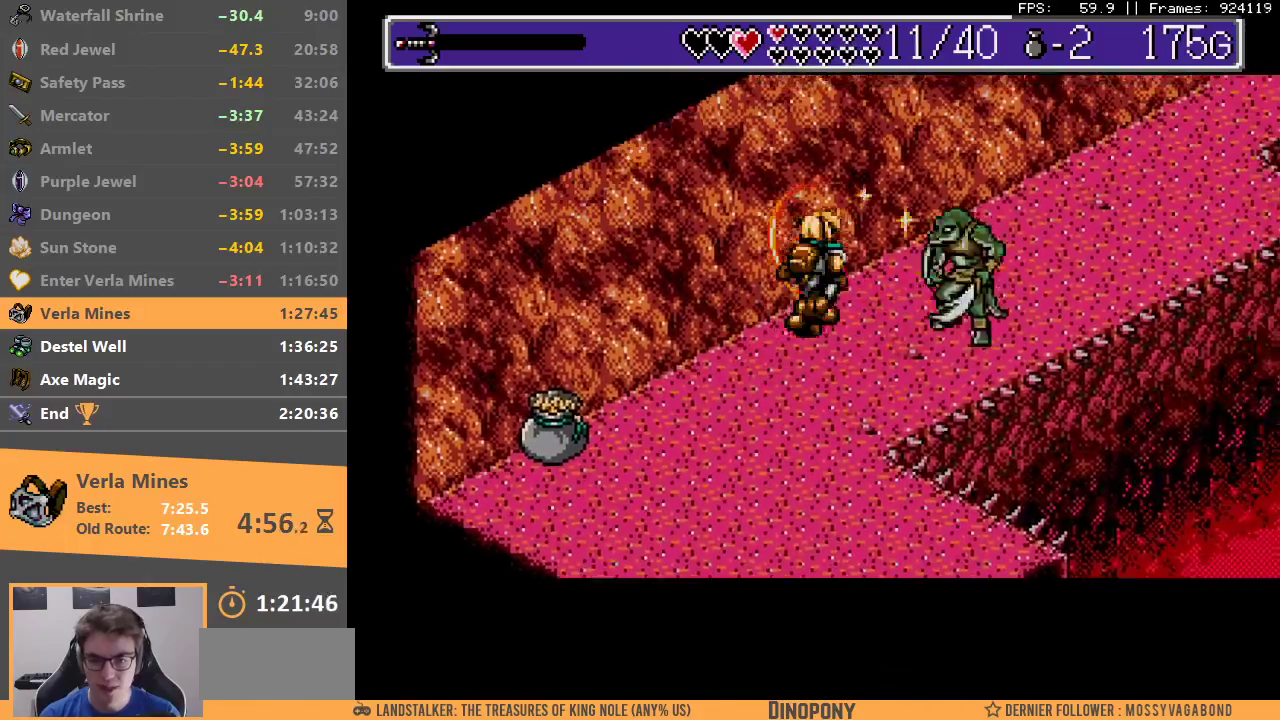
{"buttons": [], "events": [[33, "A", "up"], [33, "B", "up"], [100, "A", "down"], [100, "B", "down"], [183, "A", "up"], [200, "B", "up"], [250, "A", "down"], [250, "B", "down"], [333, "A", "up"], [350, "B", "up"], [383, "B", "down"], [400, "A", "down"], [483, "A", "up"], [500, "B", "up"]]}
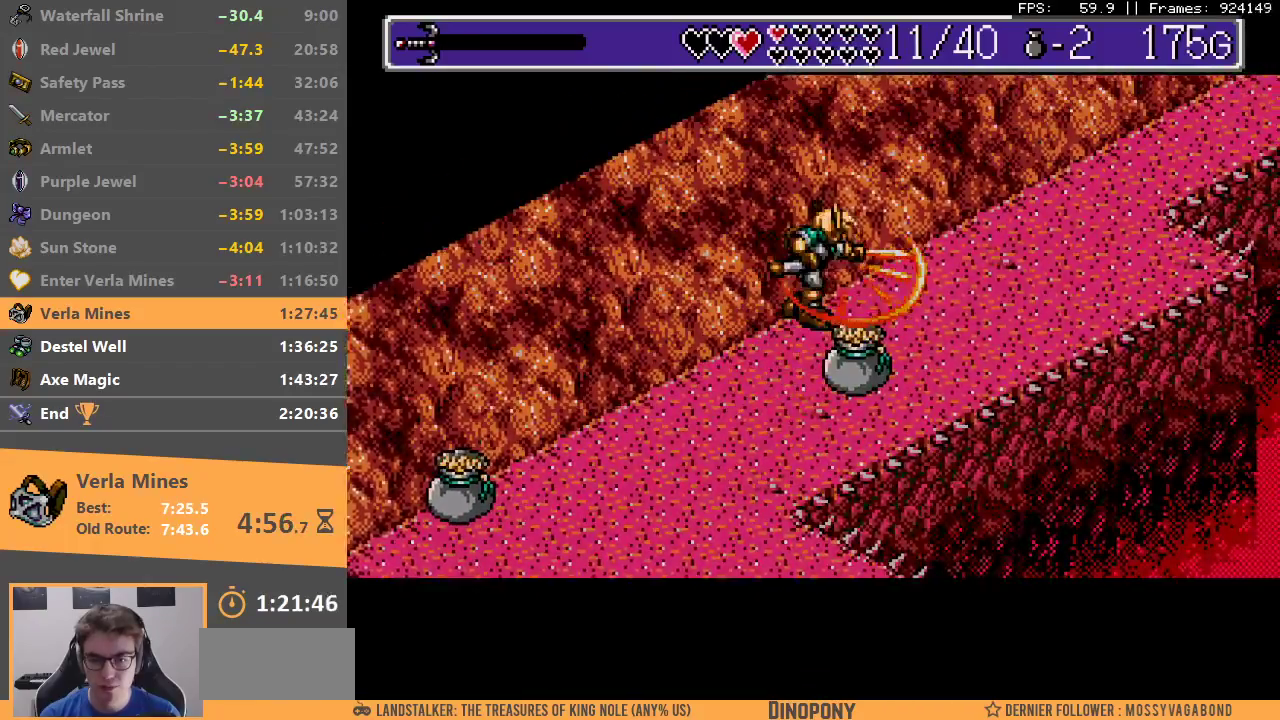
{"buttons": [], "events": [[50, "B", "down"], [117, "B", "up"]]}